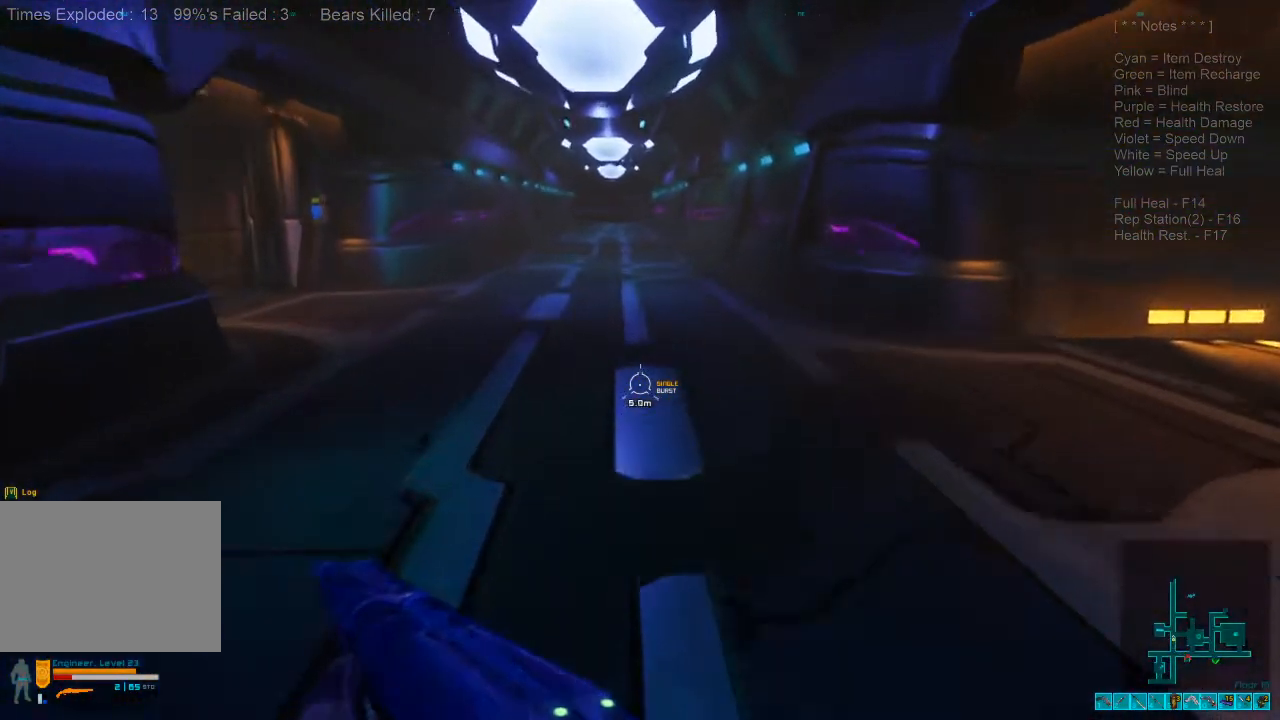
Gameplay with keyboard and mouse; each line is a JSON object with the keys and mouse buttons held at the frame after it. "events" lists presses ("down") and releases ("up") of "1", "2", "3", "4", "a", "alt", "c", "caps_lock", "ctrl", "d", "e", "f", "q", "r", "s", "shift", "space", "super", "tab", "tilde", "v", "w", "x", "z", "mouse_left", "mouse_wheel" and "mouse_right" between this image and that frame as [ms after this image, input, new state], when the widget could be followed in between. "mouse_left", "mouse_wheel", "mouse_right" = the "left", "wheel", "right" buttons of the "mouse" list. No other keys are recorded. "wheel" means that the mouse wheel is clicked or scrolled. Mouse movement is not recorded.
{"keys": ["w"], "mouse": [], "events": [[367, "shift", "up"]]}
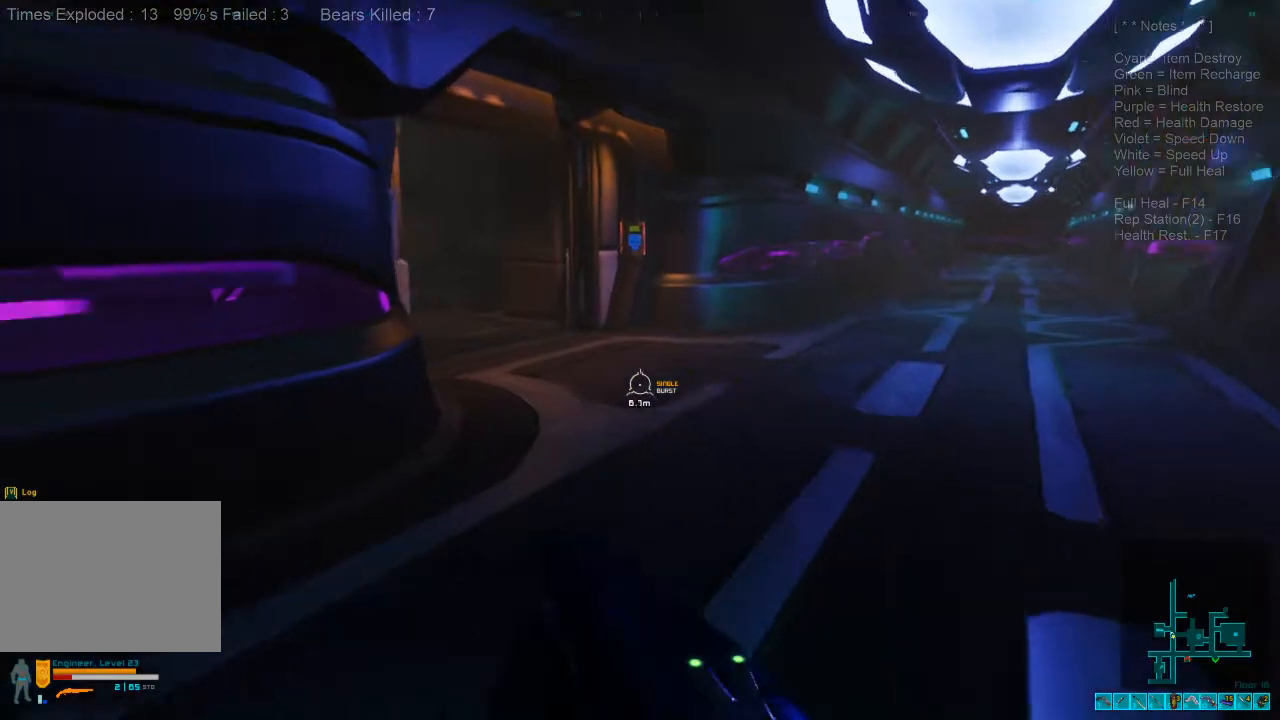
{"keys": ["d", "w"], "mouse": [], "events": [[200, "d", "down"]]}
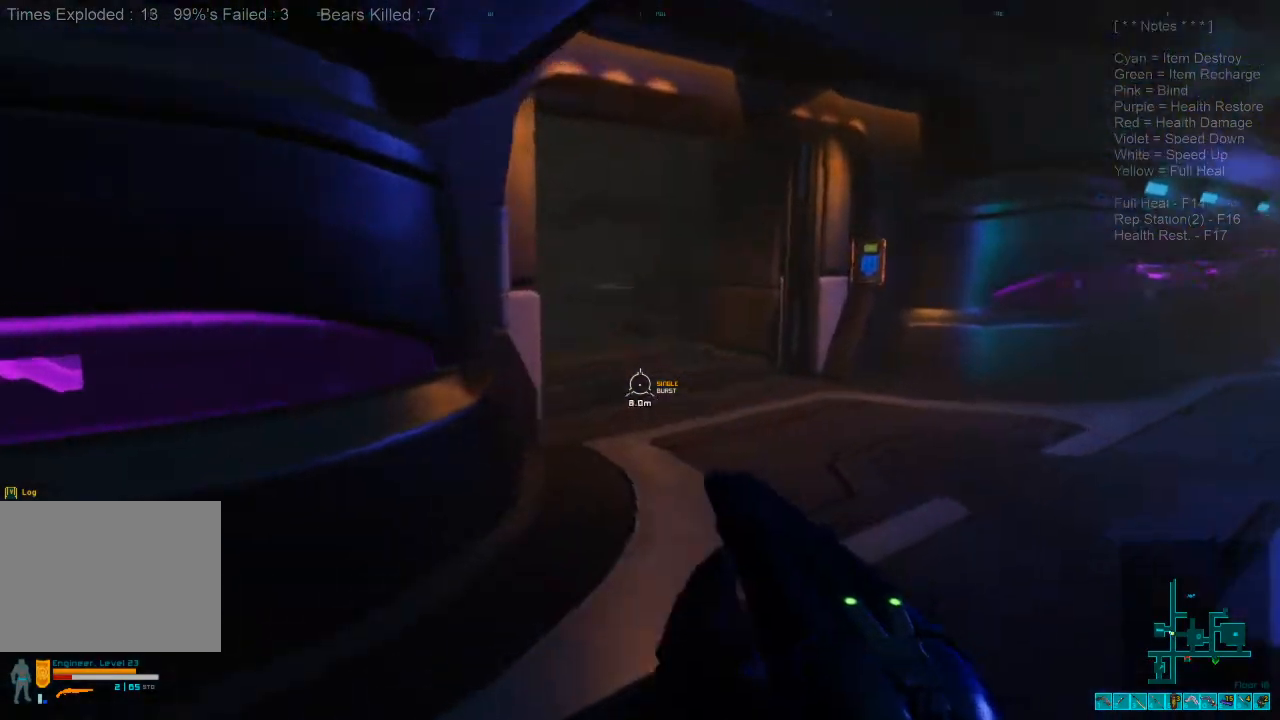
{"keys": ["d", "w"], "mouse": [], "events": []}
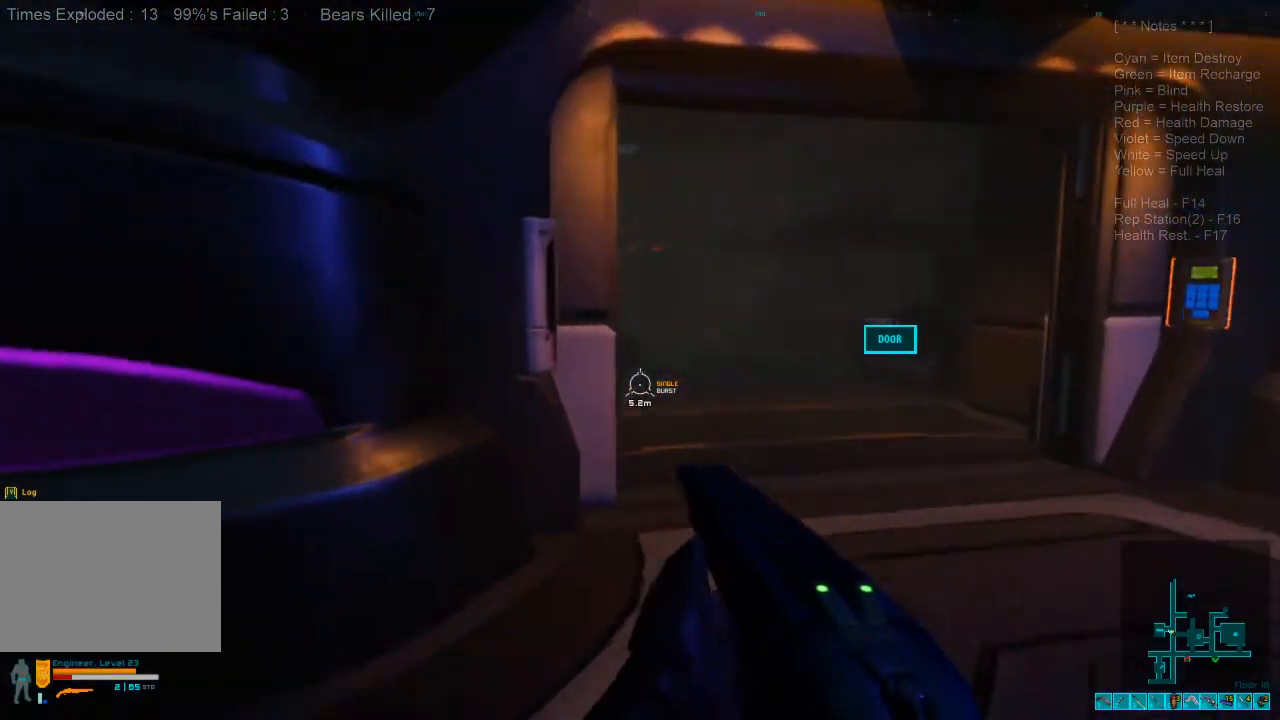
{"keys": ["a", "w"], "mouse": [], "events": [[133, "w", "up"], [233, "d", "up"], [333, "a", "down"], [433, "w", "down"]]}
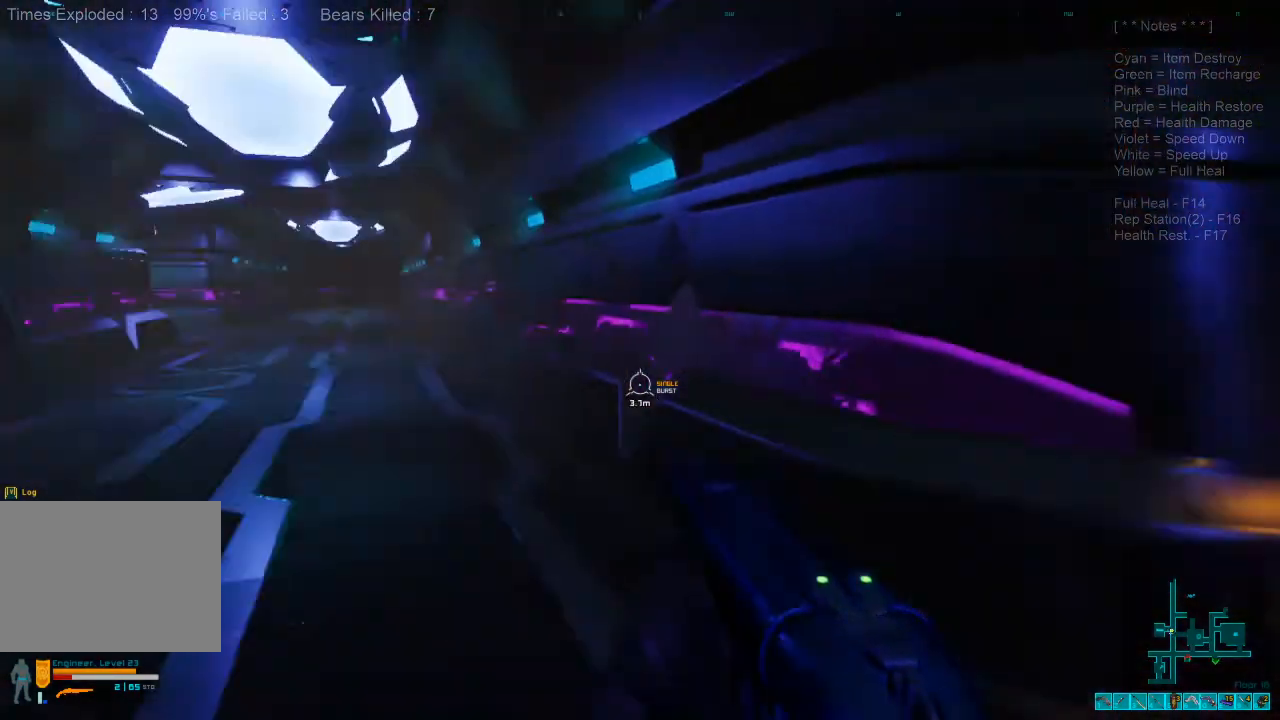
{"keys": ["d", "w"], "mouse": [], "events": [[33, "a", "up"], [367, "d", "down"]]}
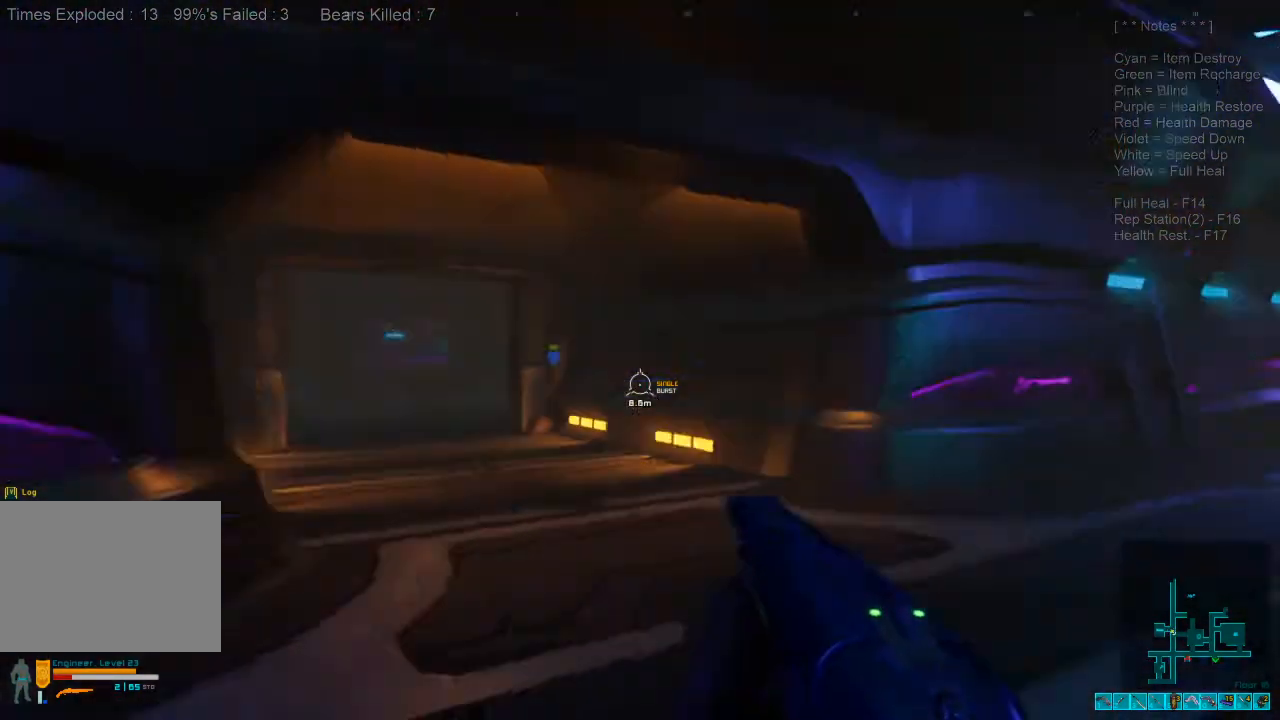
{"keys": ["d", "s"], "mouse": [], "events": [[67, "d", "up"], [200, "r", "down"], [233, "w", "up"], [267, "r", "up"], [400, "d", "down"], [500, "s", "down"]]}
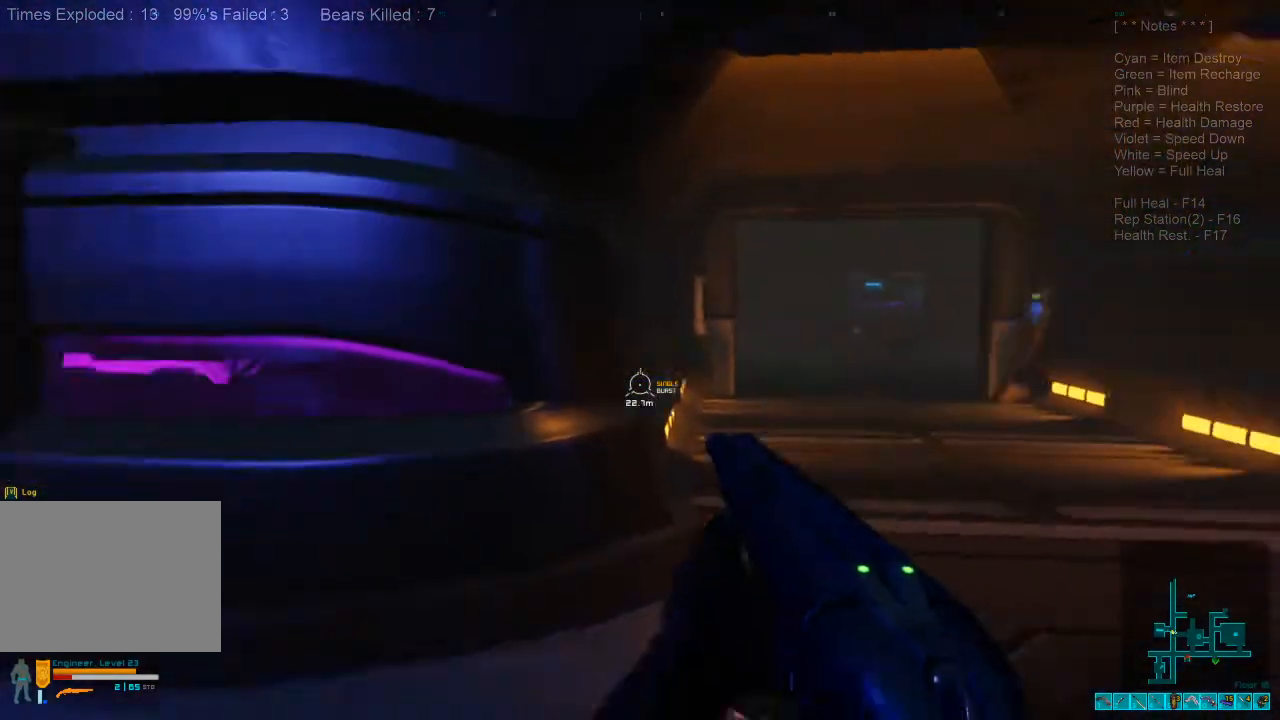
{"keys": ["d", "s"], "mouse": [], "events": [[67, "d", "up"], [267, "d", "down"]]}
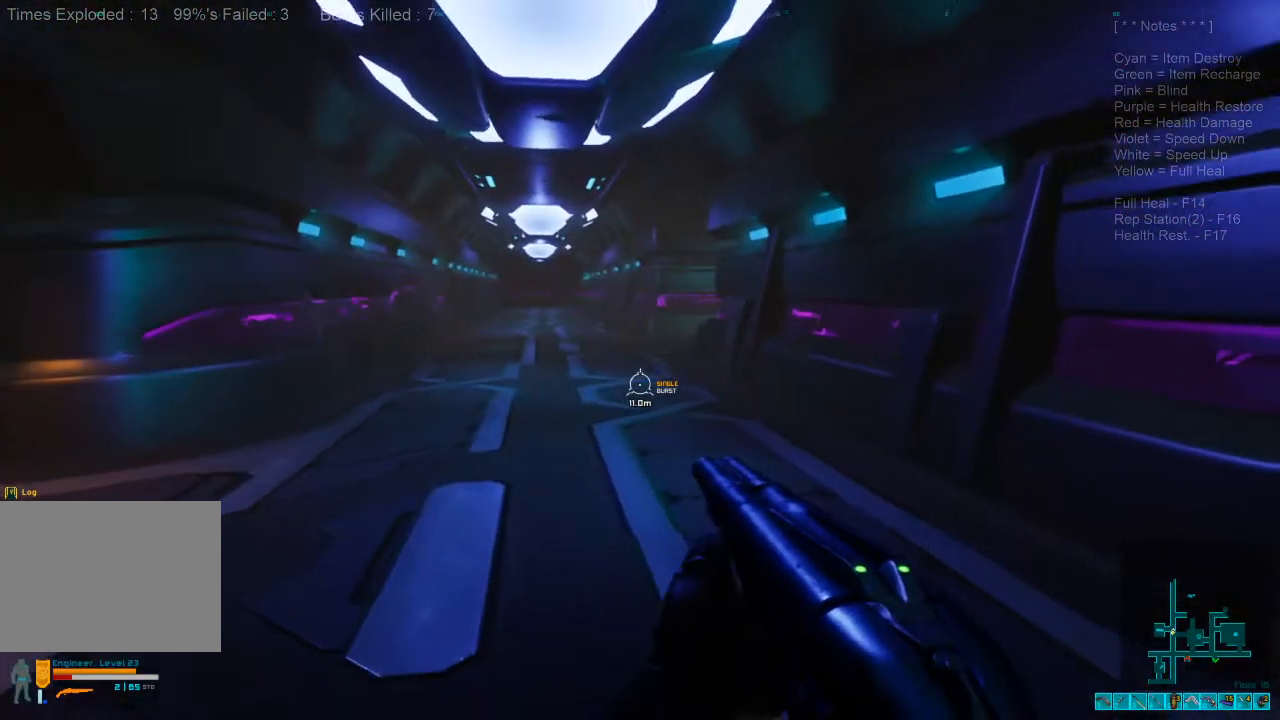
{"keys": ["d", "w"], "mouse": [], "events": [[167, "s", "up"], [300, "w", "down"], [333, "caps_lock", "down"], [467, "caps_lock", "up"]]}
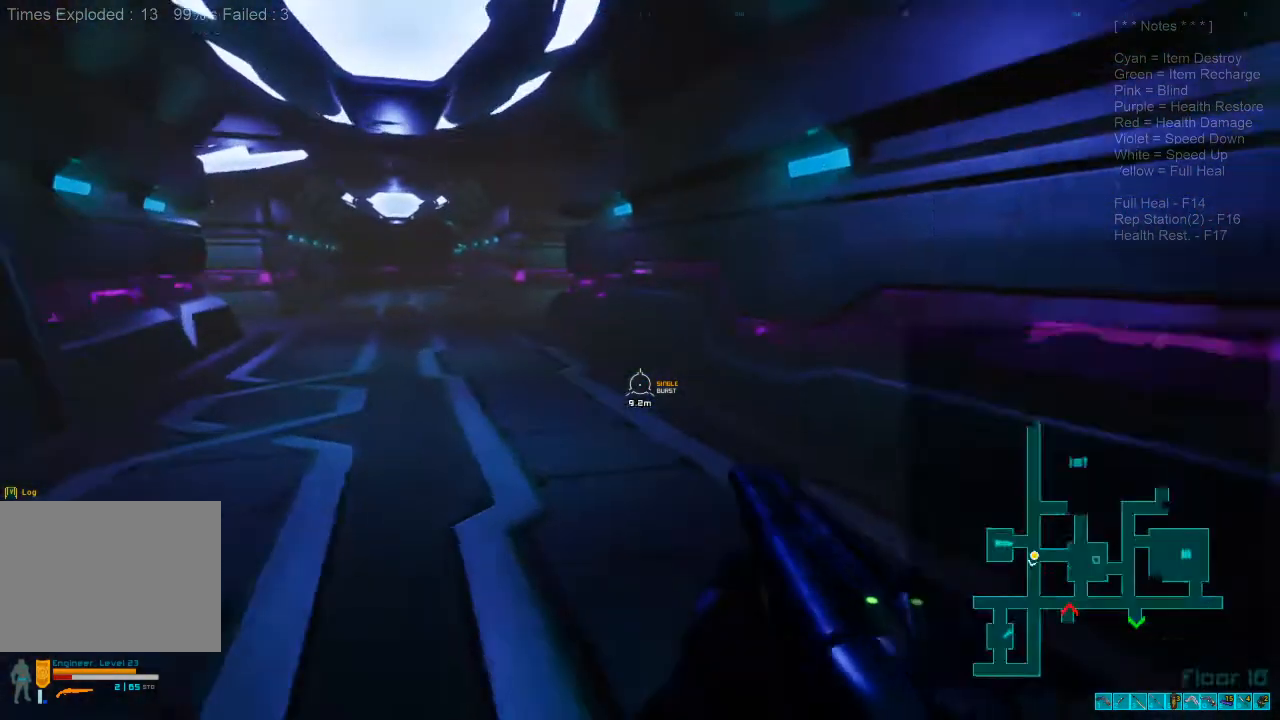
{"keys": ["shift", "w"], "mouse": [], "events": [[33, "d", "up"], [133, "shift", "down"]]}
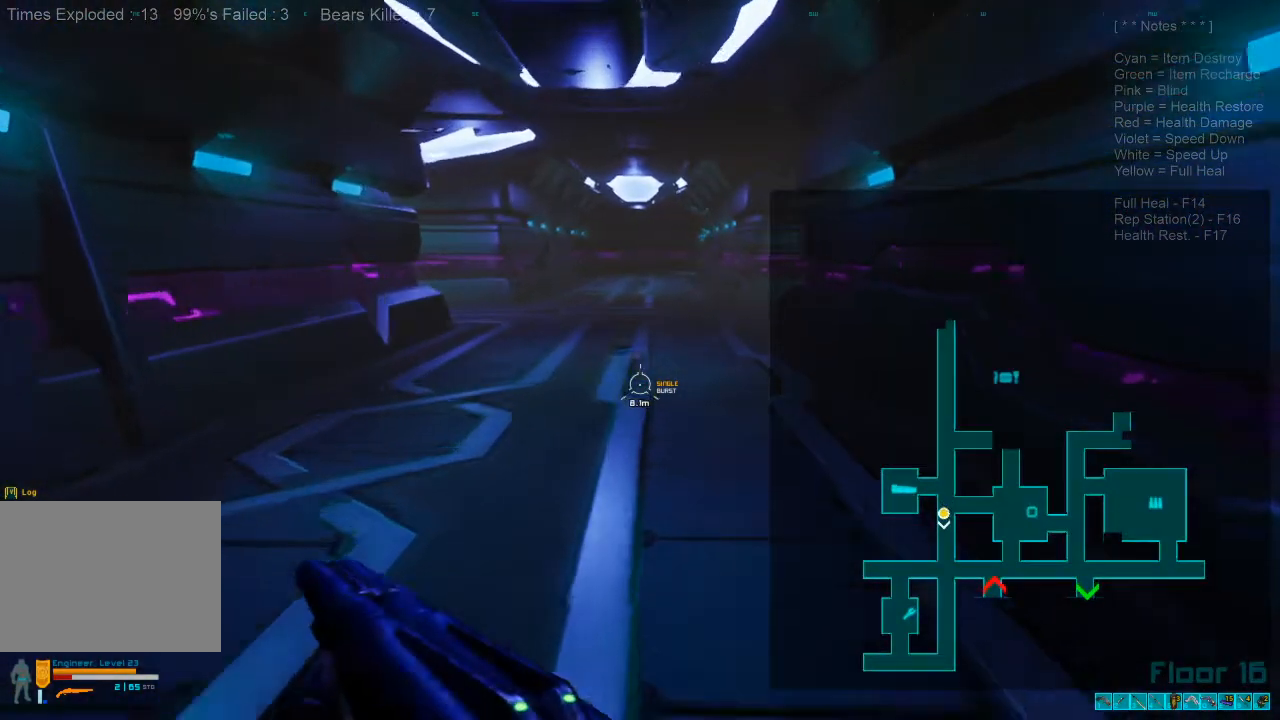
{"keys": ["shift", "w"], "mouse": [], "events": []}
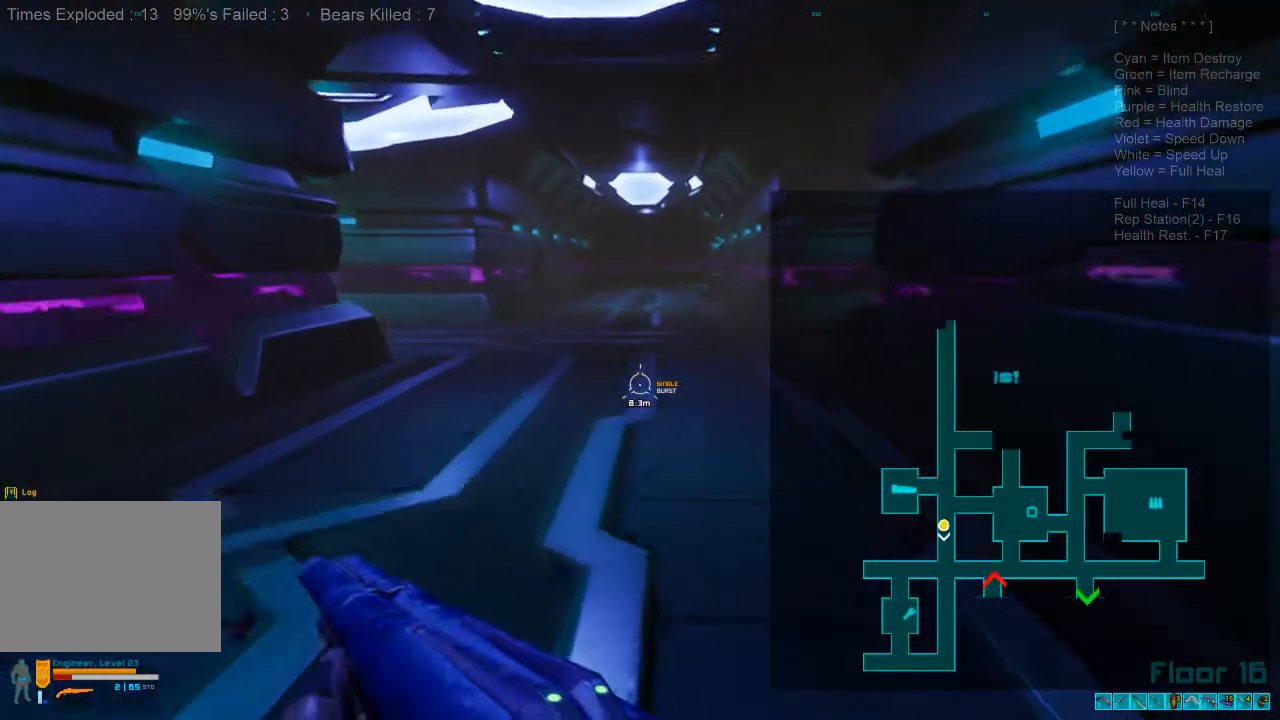
{"keys": ["w"], "mouse": [], "events": [[200, "mouse_wheel", "down"], [300, "mouse_wheel", "up"], [367, "shift", "up"]]}
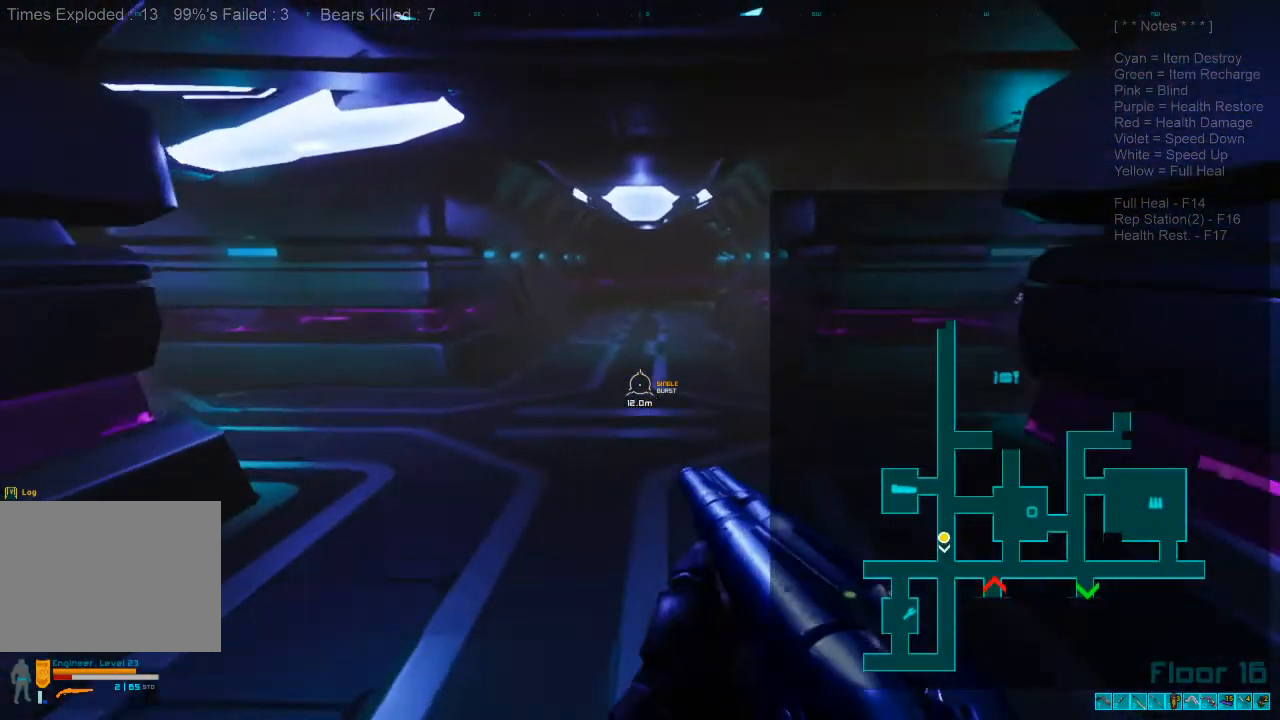
{"keys": ["shift", "w"], "mouse": [], "events": [[400, "shift", "down"]]}
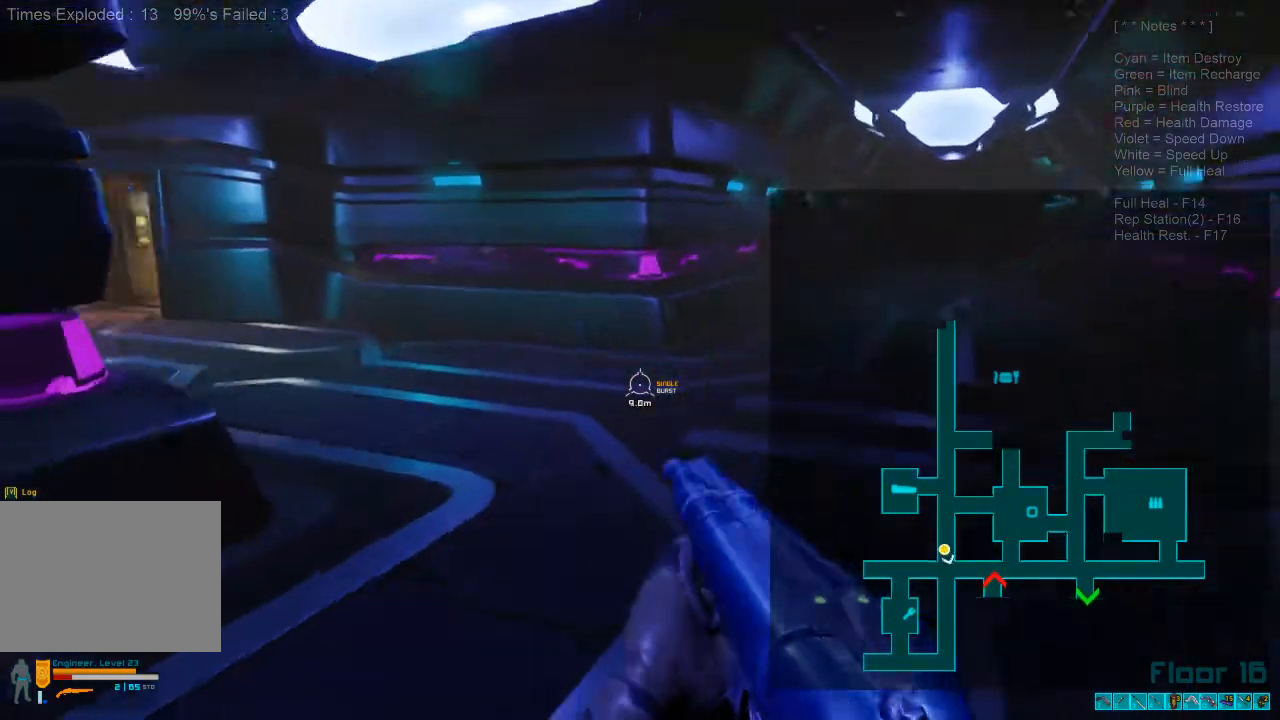
{"keys": ["shift", "w"], "mouse": [], "events": []}
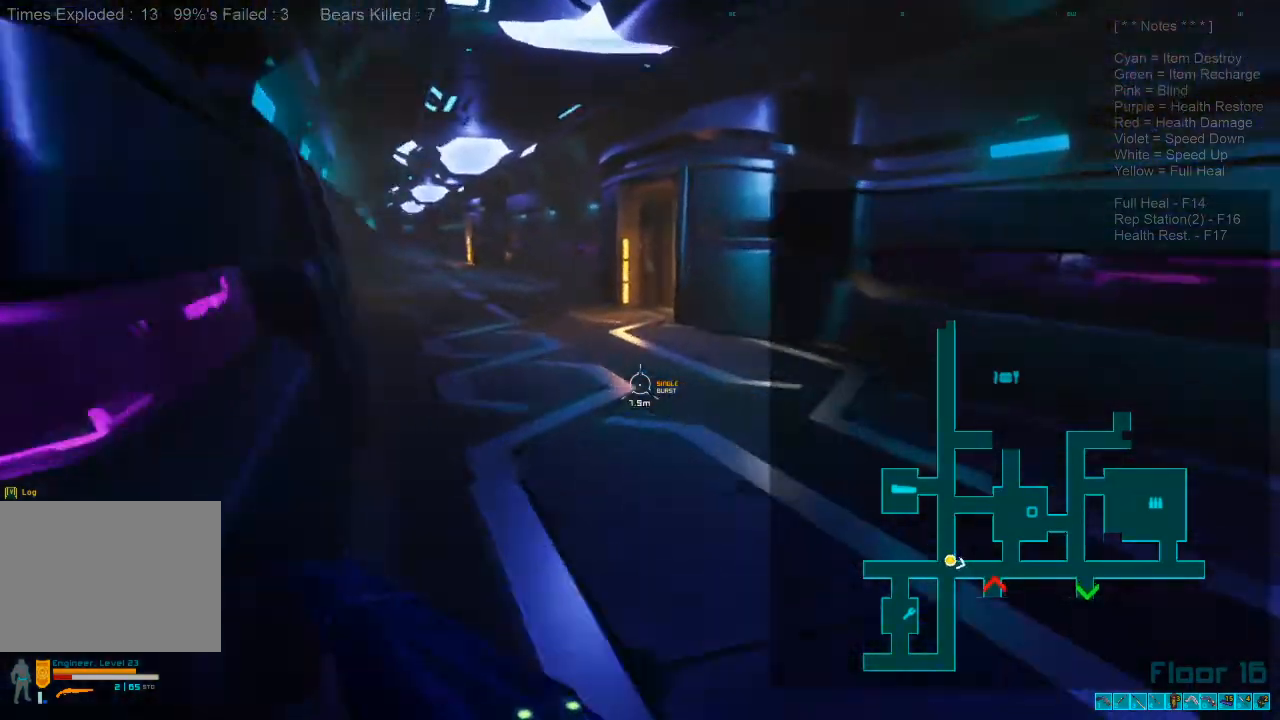
{"keys": ["w"], "mouse": [], "events": [[167, "mouse_wheel", "down"], [300, "mouse_wheel", "up"], [367, "shift", "up"]]}
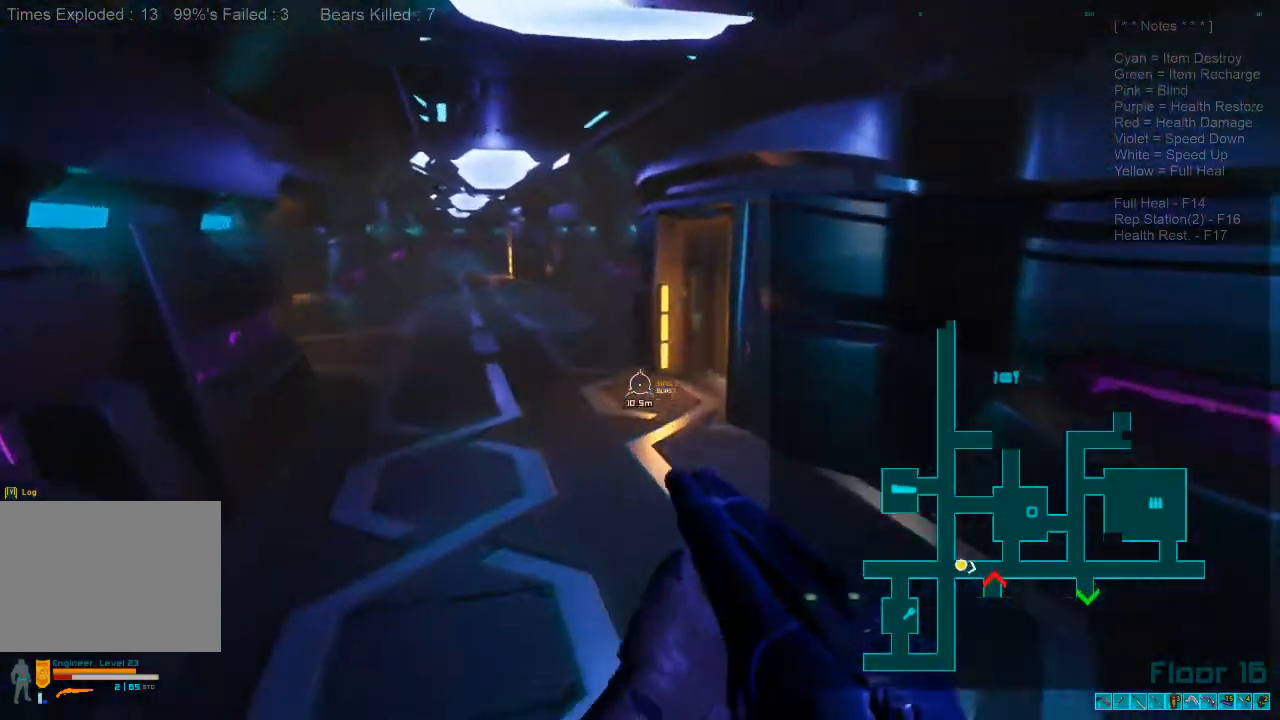
{"keys": ["caps_lock", "w"], "mouse": [], "events": [[367, "caps_lock", "down"]]}
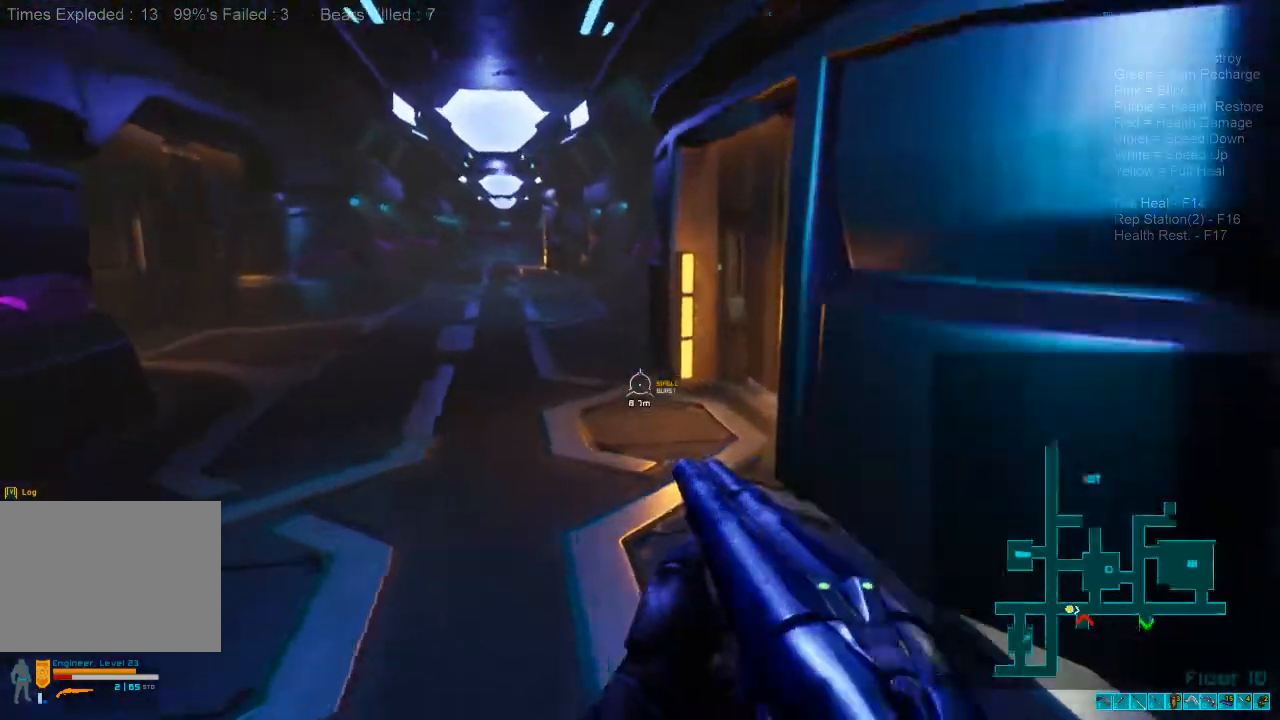
{"keys": ["w"], "mouse": [], "events": [[33, "caps_lock", "up"]]}
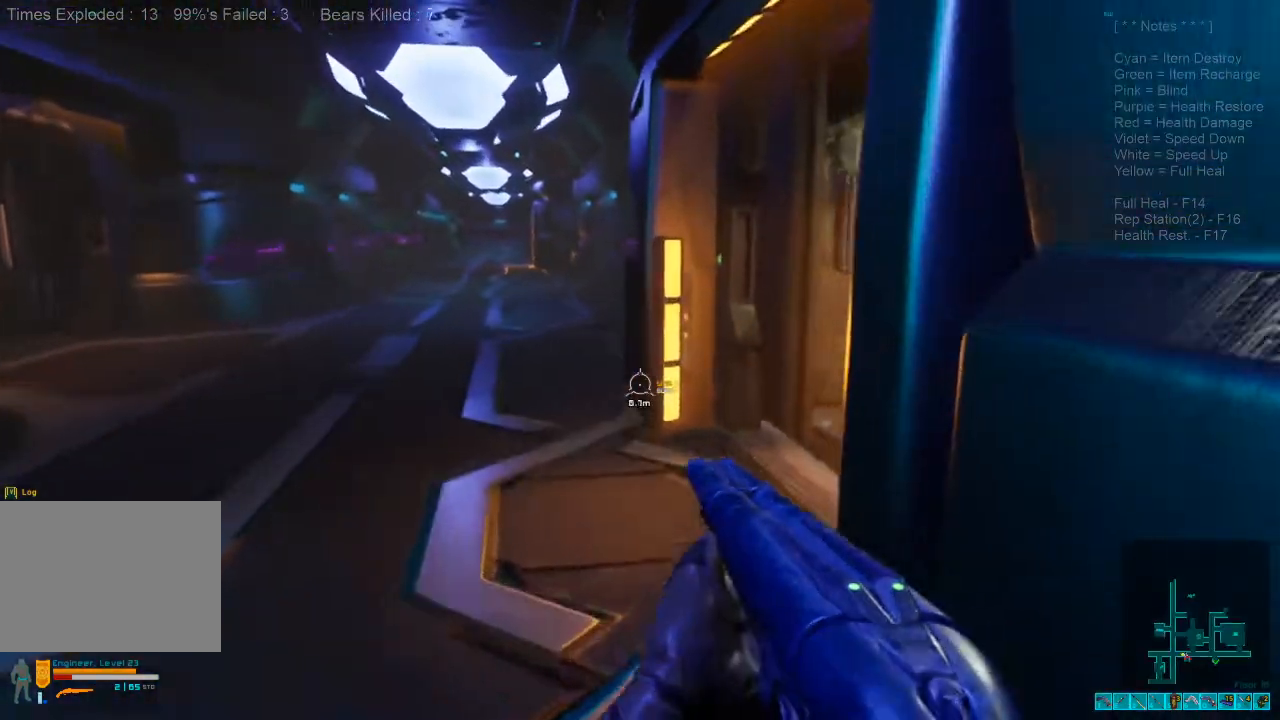
{"keys": ["d", "w"], "mouse": [], "events": [[67, "a", "down"], [267, "a", "up"], [467, "d", "down"]]}
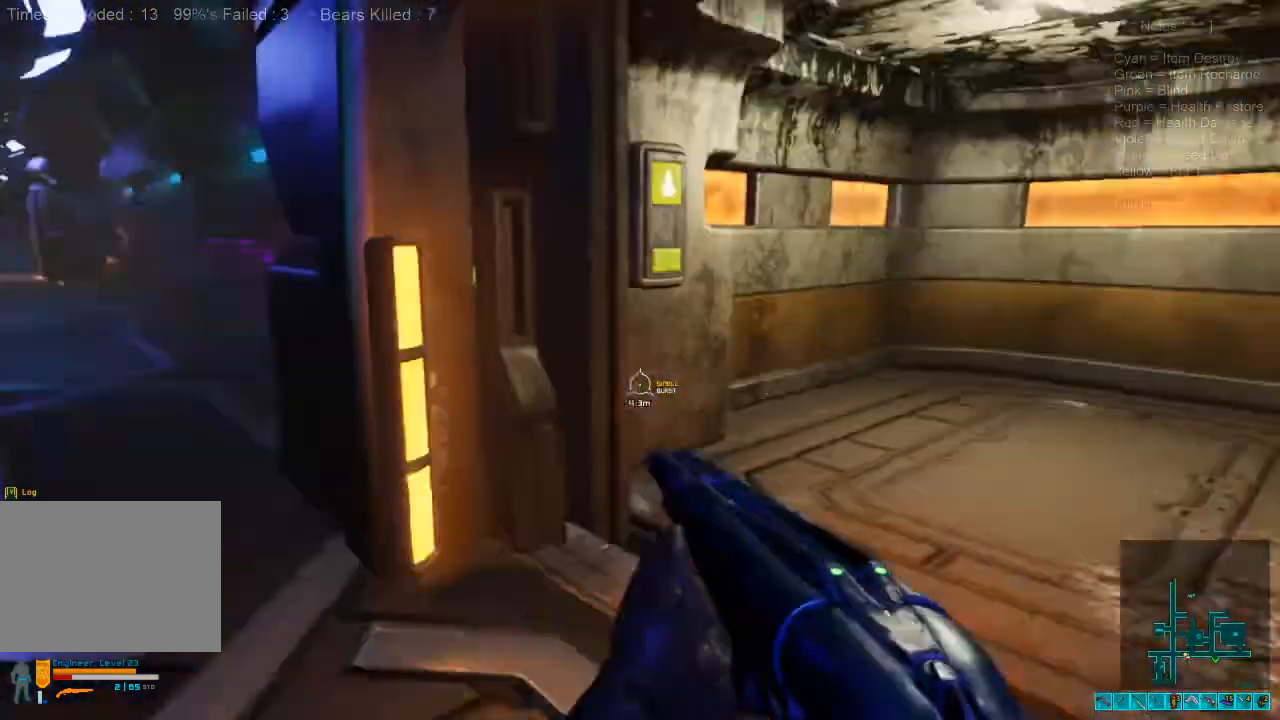
{"keys": ["d", "w"], "mouse": [], "events": [[133, "d", "up"], [267, "d", "down"]]}